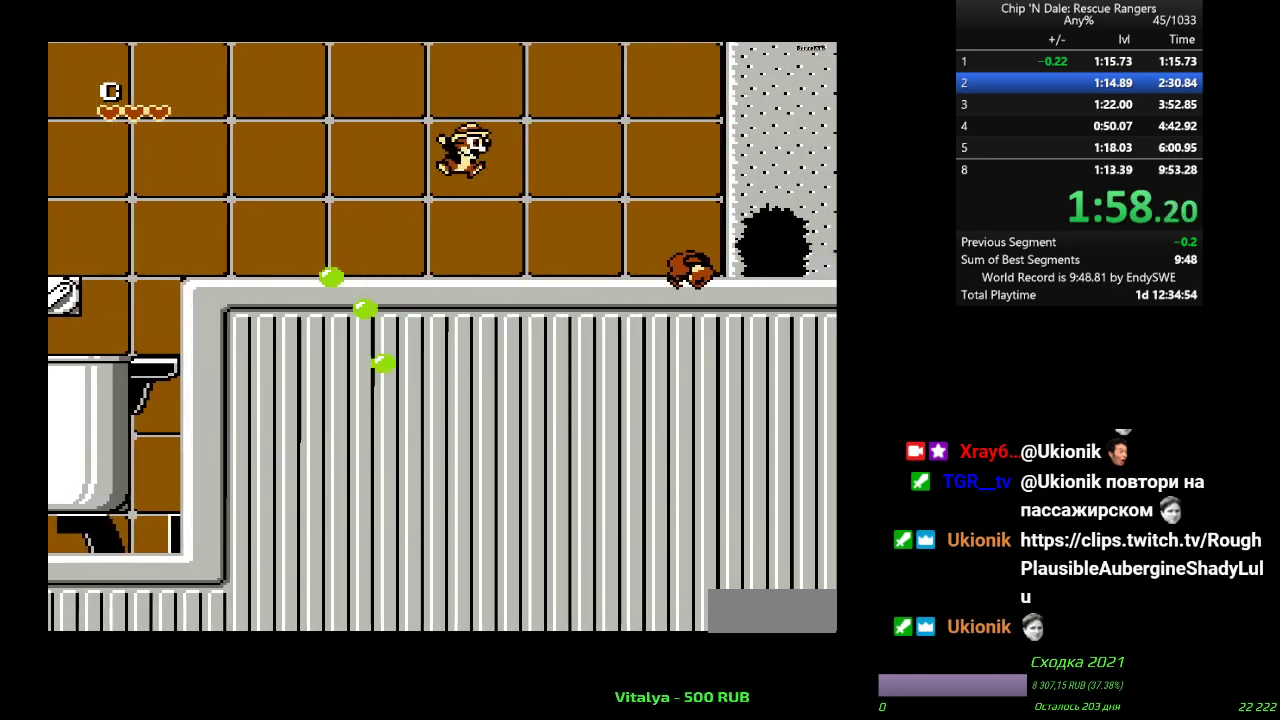
Gameplay with a controller (Nintendo layout); each line is a JSON object with the inputs held at the frame after it (dt_ms = milliseconds from this image to that frame). "events" lists button and stick changes between this image and that frame as [ms after this image, input, new state], when the widget could be followed in between. Not read: L3 R3.
{"dt_ms": 500, "buttons": ["DPAD_RIGHT"], "events": [[133, "A", "up"]]}
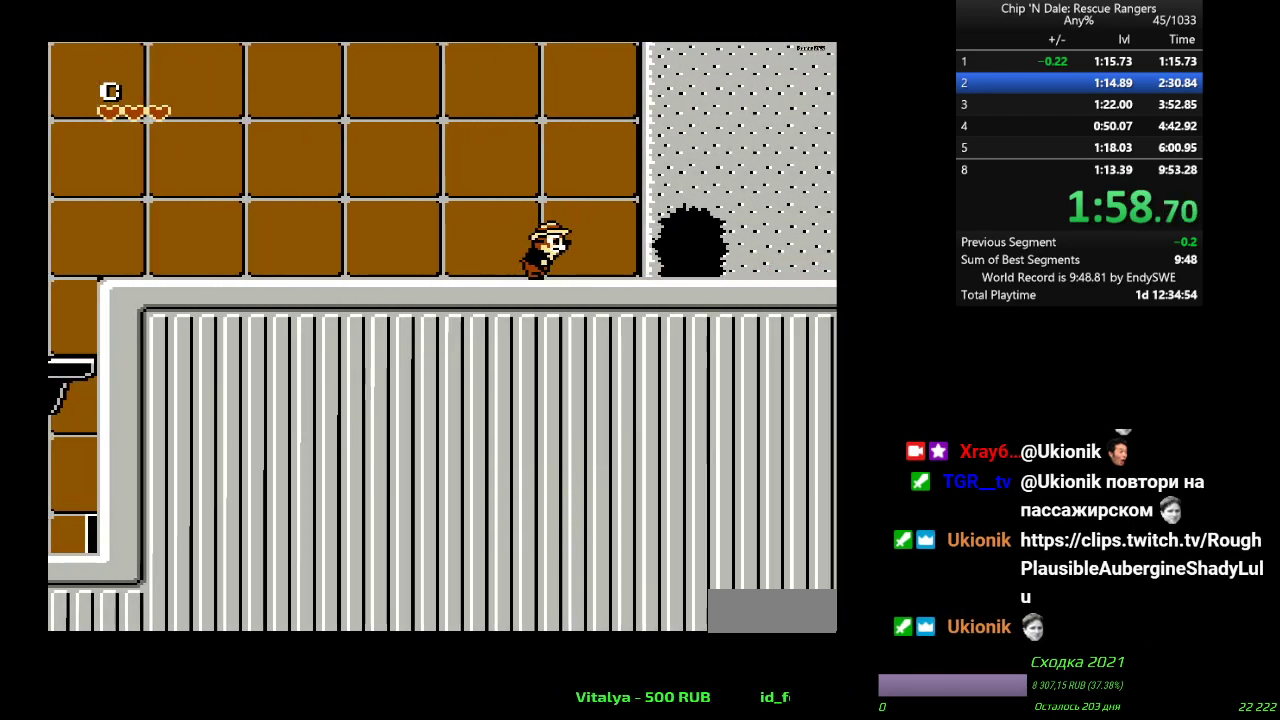
{"dt_ms": 500, "buttons": ["DPAD_RIGHT"], "events": []}
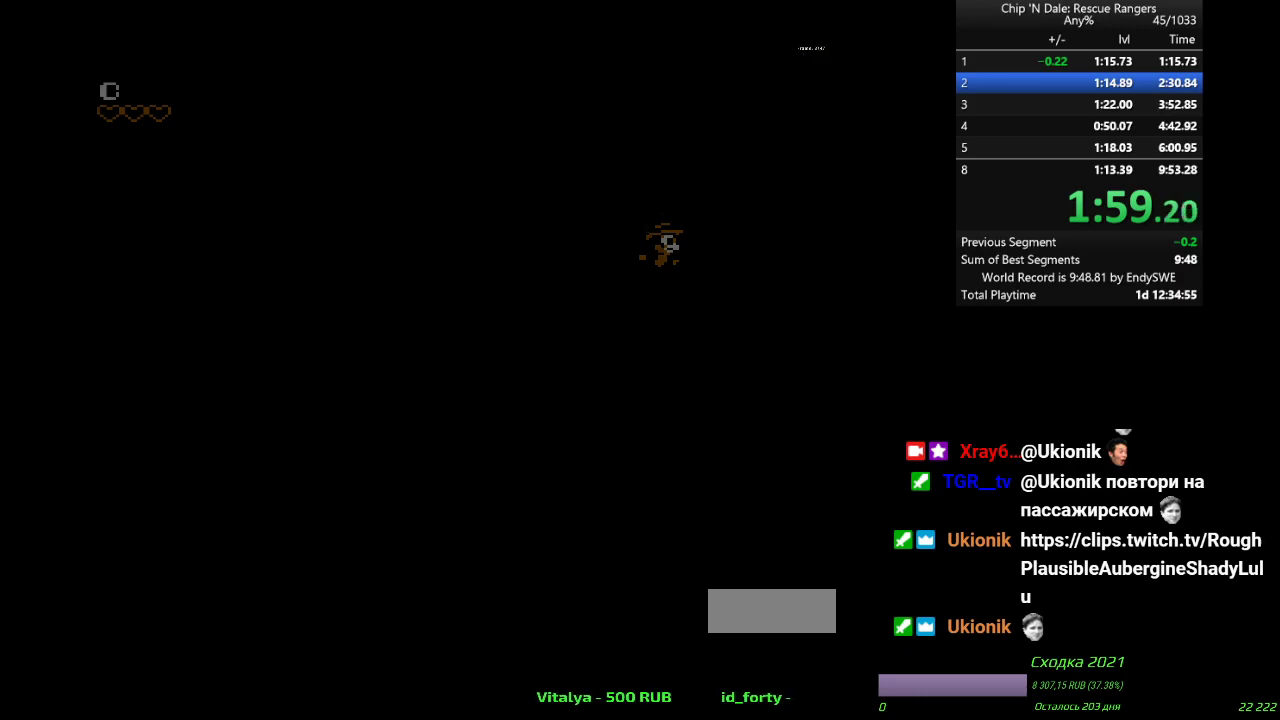
{"dt_ms": 500, "buttons": ["DPAD_RIGHT"], "events": []}
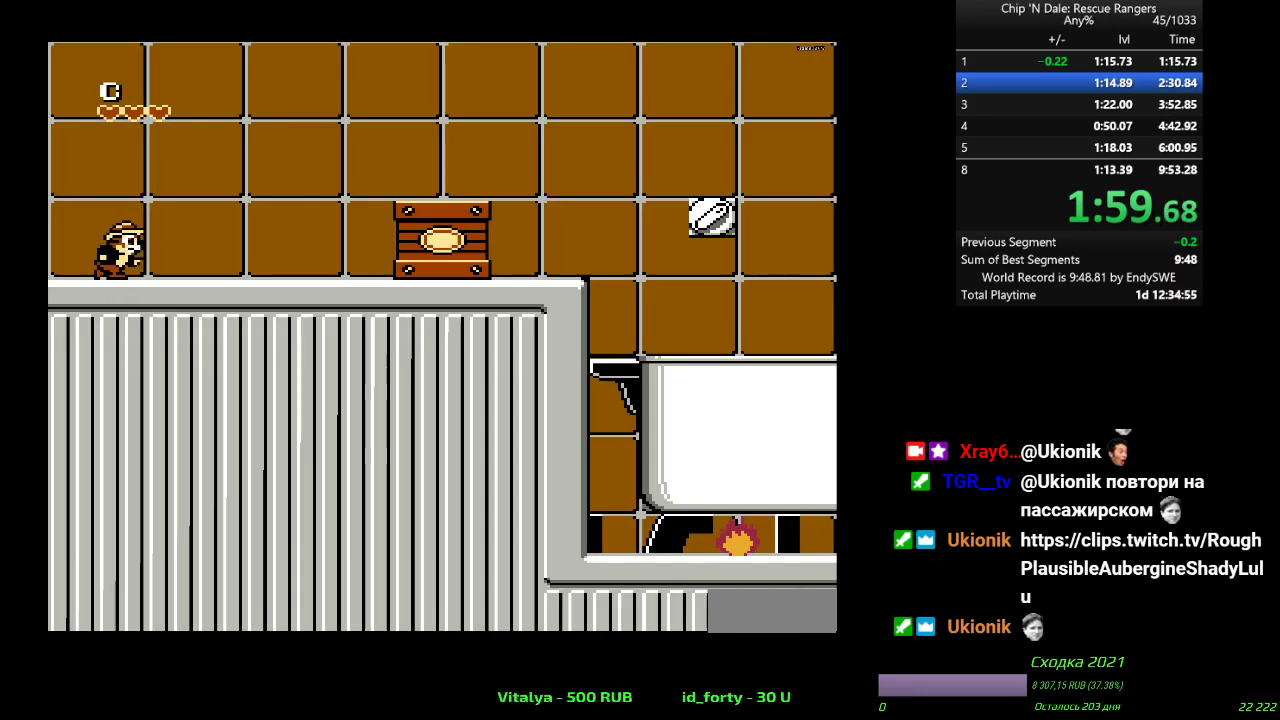
{"dt_ms": 500, "buttons": ["DPAD_RIGHT"], "events": []}
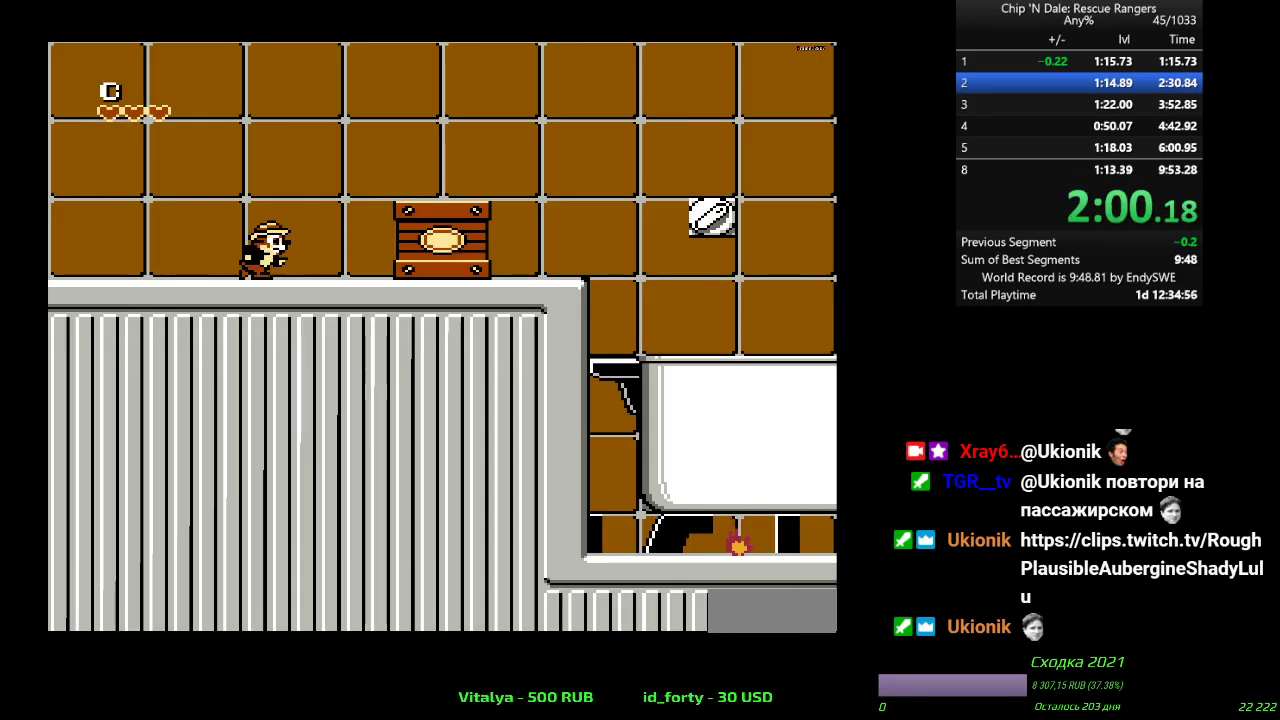
{"dt_ms": 500, "buttons": ["DPAD_RIGHT"], "events": []}
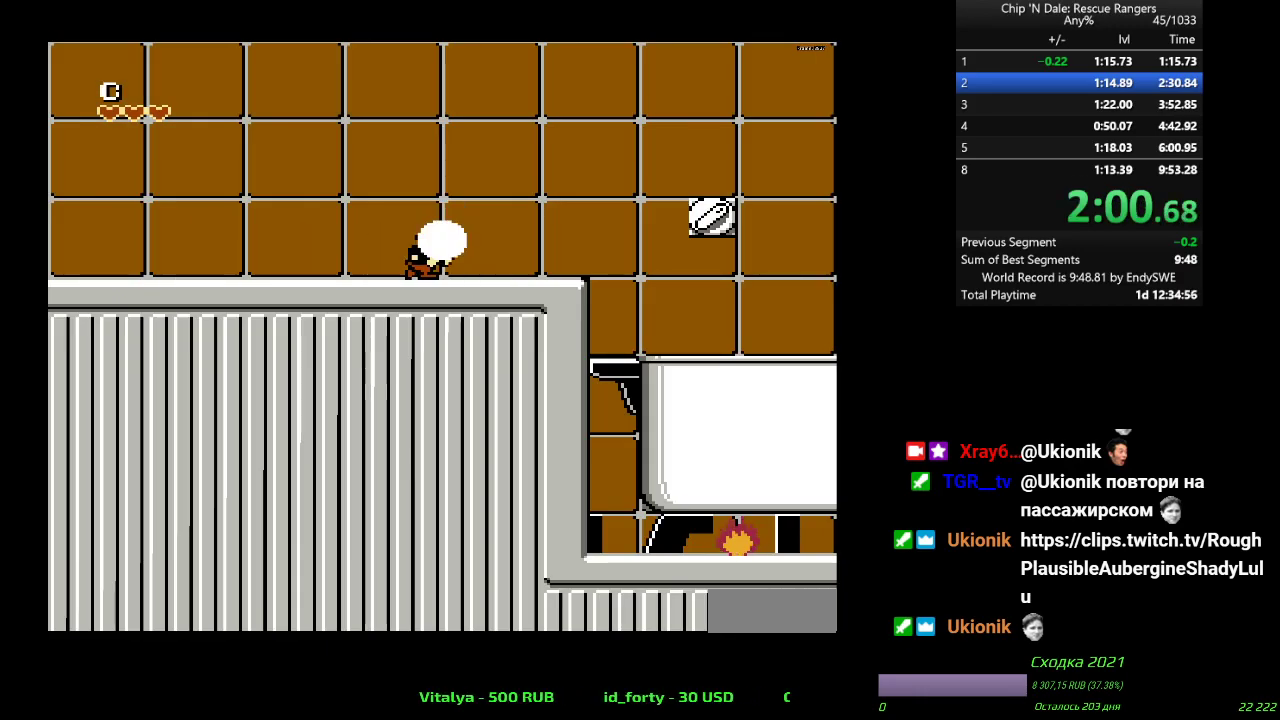
{"dt_ms": 500, "buttons": ["A", "DPAD_RIGHT"], "events": [[300, "A", "down"]]}
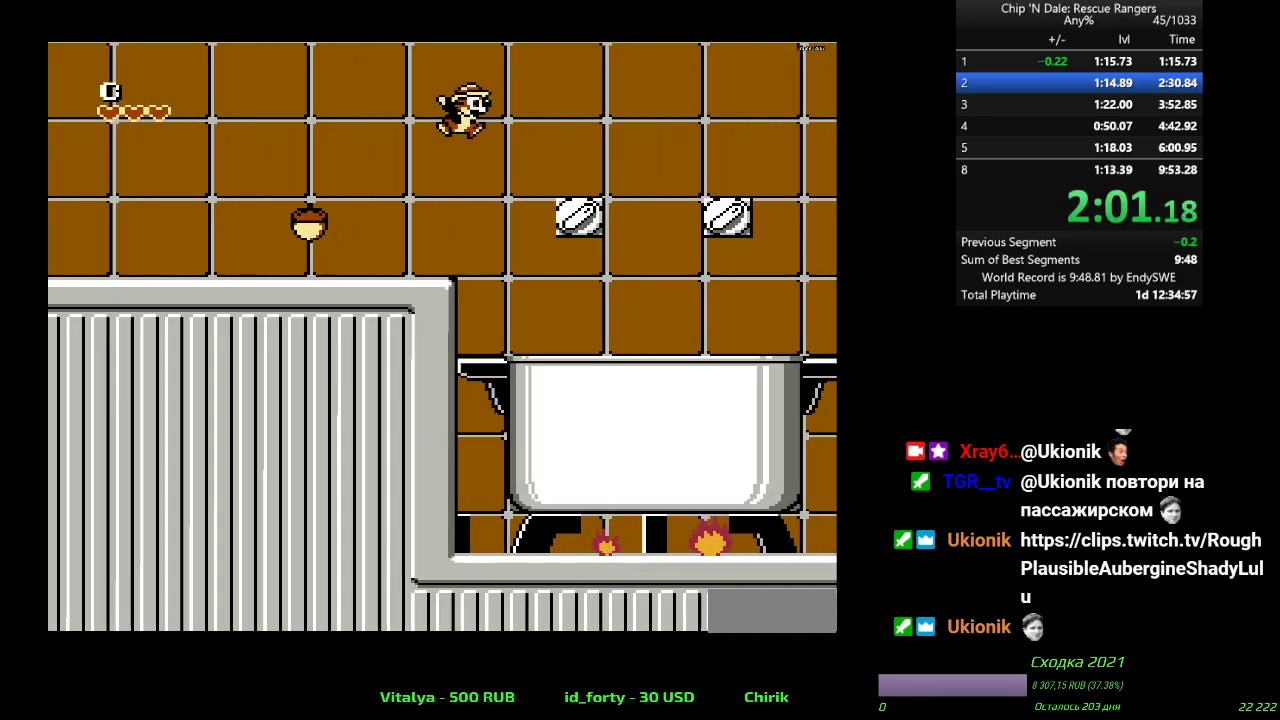
{"dt_ms": 500, "buttons": ["DPAD_RIGHT"], "events": [[83, "A", "up"], [383, "A", "down"], [500, "A", "up"]]}
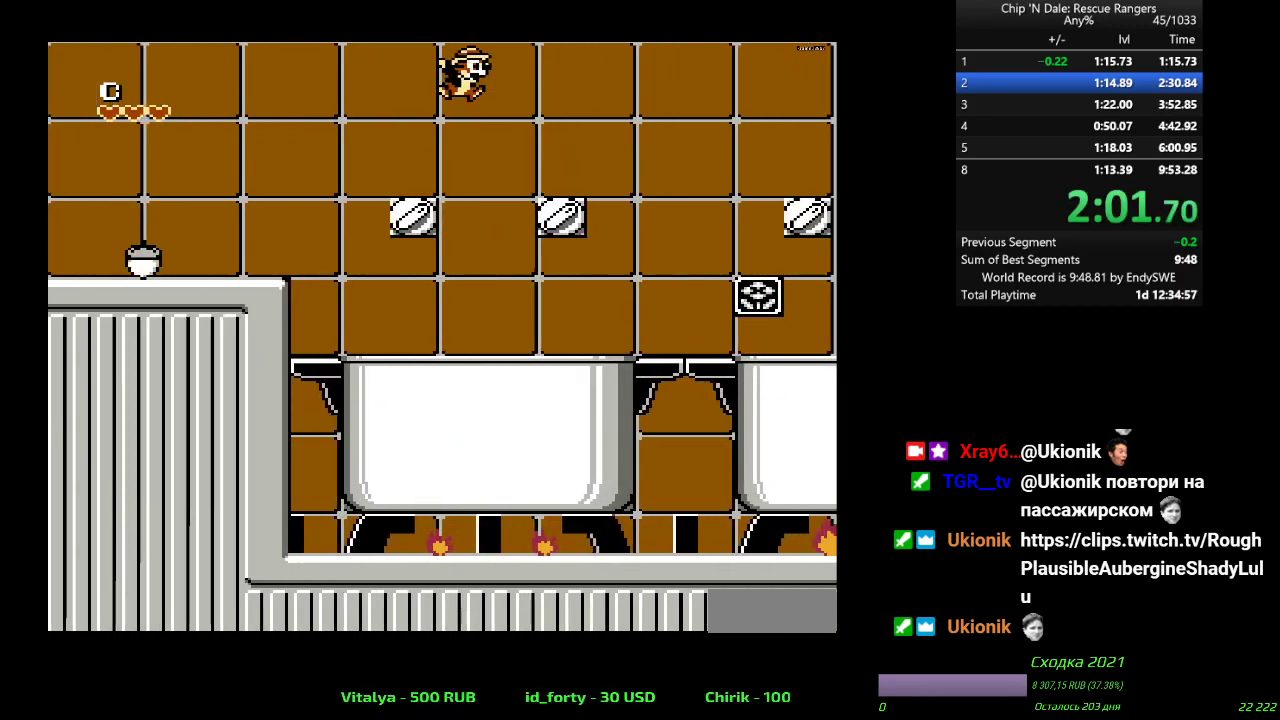
{"dt_ms": 1000, "buttons": ["DPAD_RIGHT"], "events": [[300, "A", "down"], [867, "A", "up"]]}
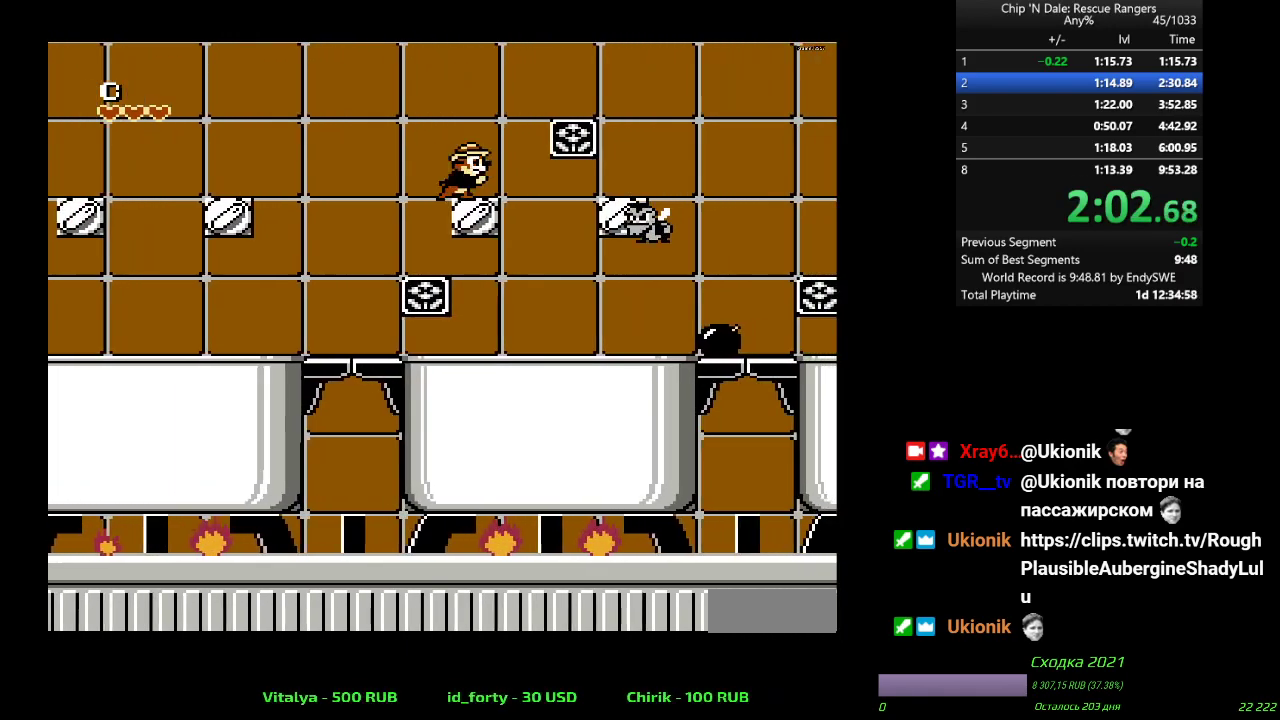
{"dt_ms": 500, "buttons": ["A", "DPAD_RIGHT"], "events": [[83, "A", "down"], [183, "A", "up"], [500, "A", "down"]]}
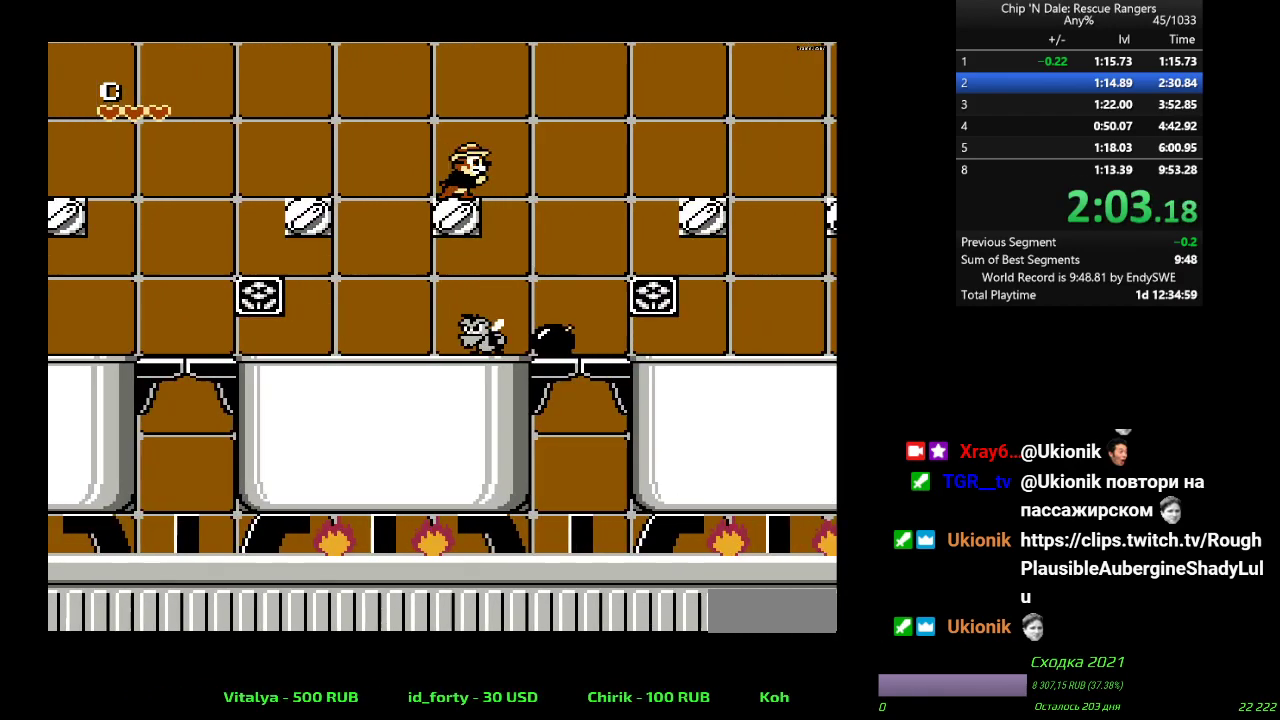
{"dt_ms": 500, "buttons": ["A", "DPAD_RIGHT"], "events": []}
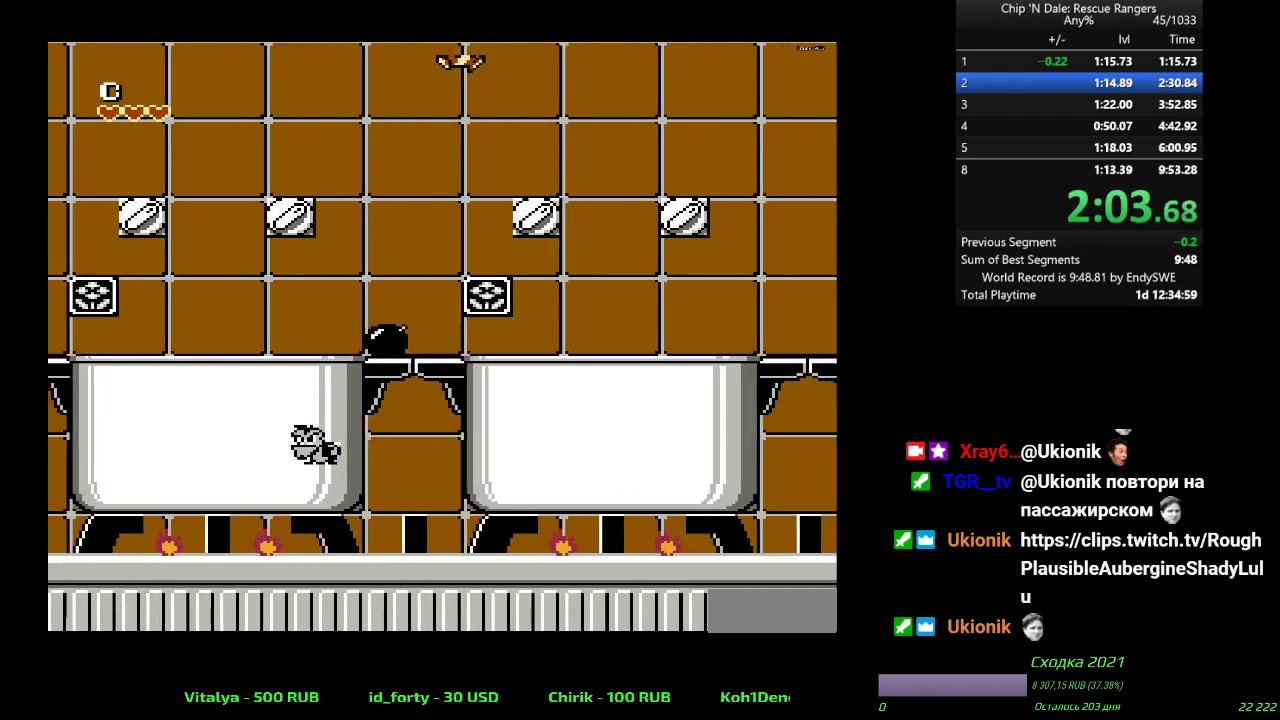
{"dt_ms": 500, "buttons": ["DPAD_RIGHT"], "events": [[67, "A", "up"], [267, "A", "down"], [383, "A", "up"]]}
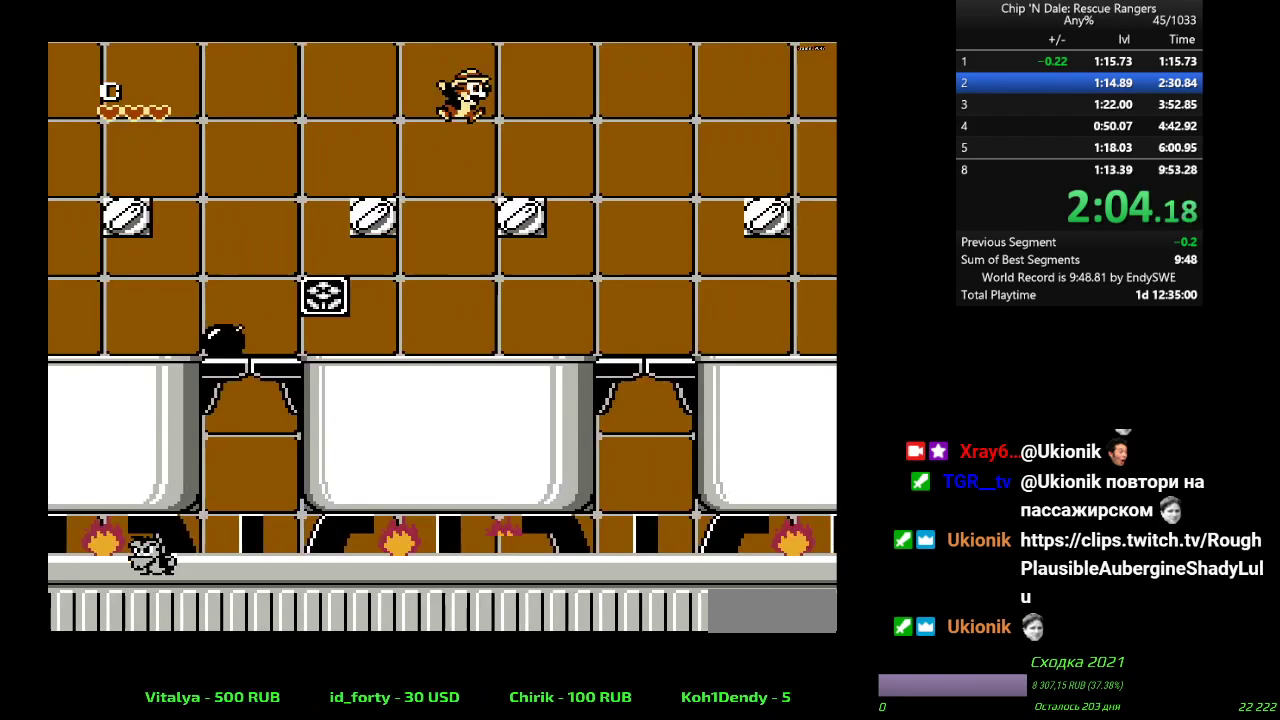
{"dt_ms": 500, "buttons": ["A", "DPAD_RIGHT"], "events": [[200, "A", "down"]]}
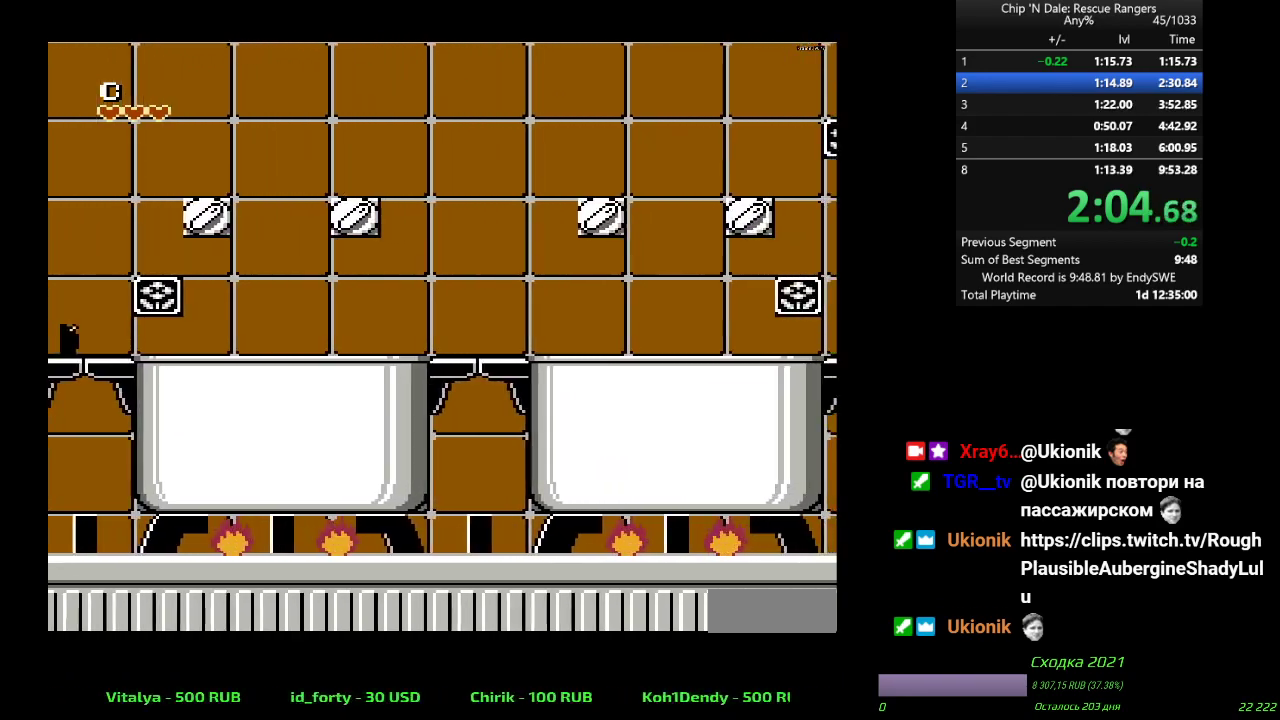
{"dt_ms": 500, "buttons": ["A", "DPAD_RIGHT"], "events": [[200, "A", "up"], [433, "A", "down"]]}
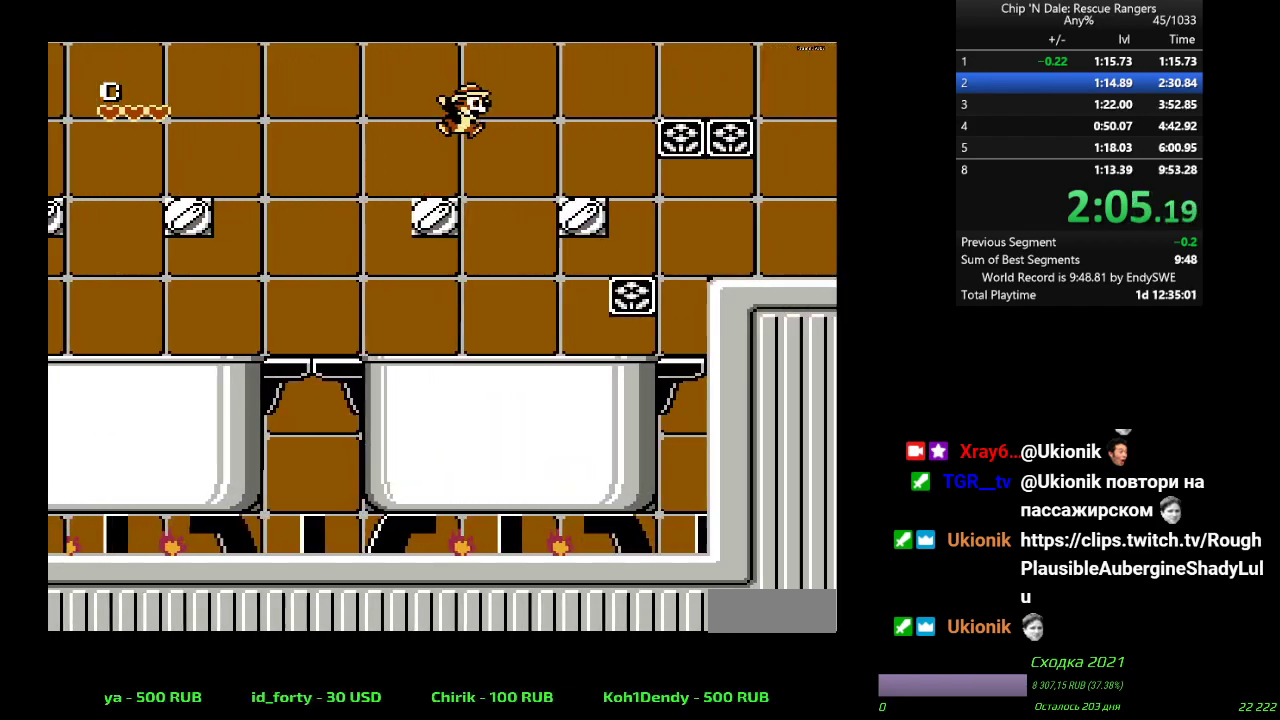
{"dt_ms": 500, "buttons": ["A", "DPAD_RIGHT"], "events": [[50, "A", "up"], [367, "A", "down"]]}
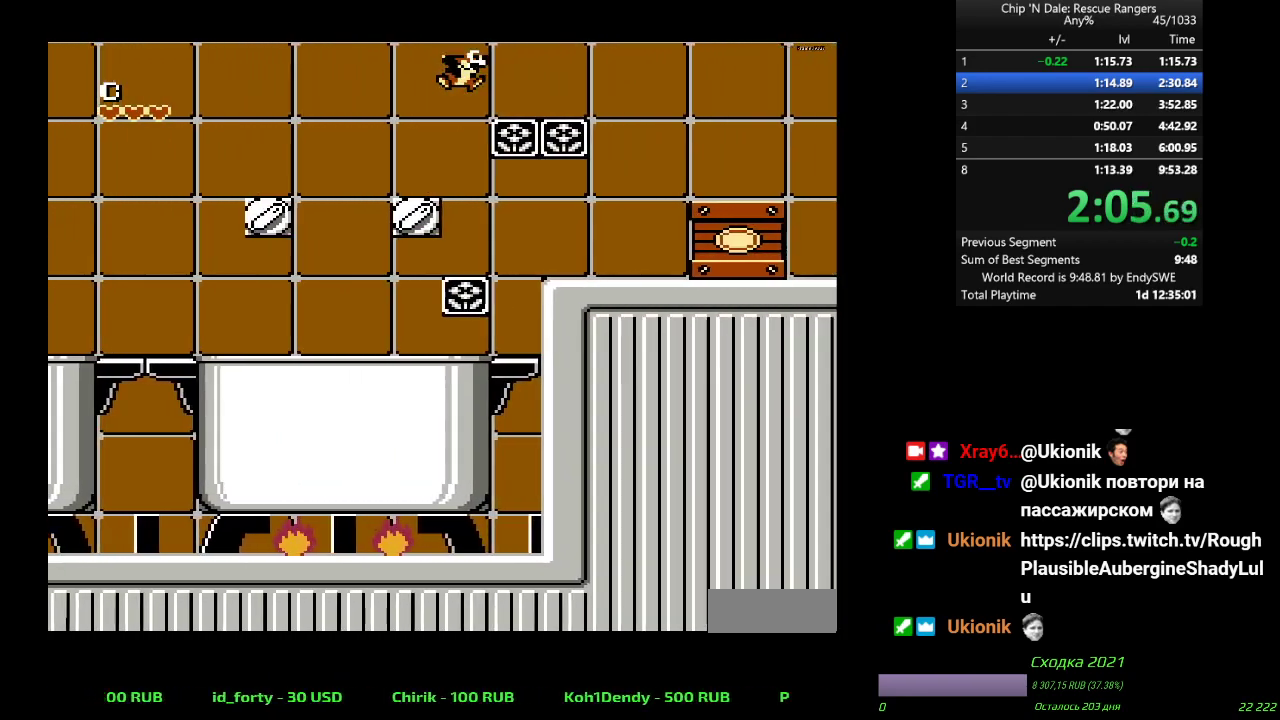
{"dt_ms": 500, "buttons": ["DPAD_RIGHT"], "events": [[500, "A", "up"]]}
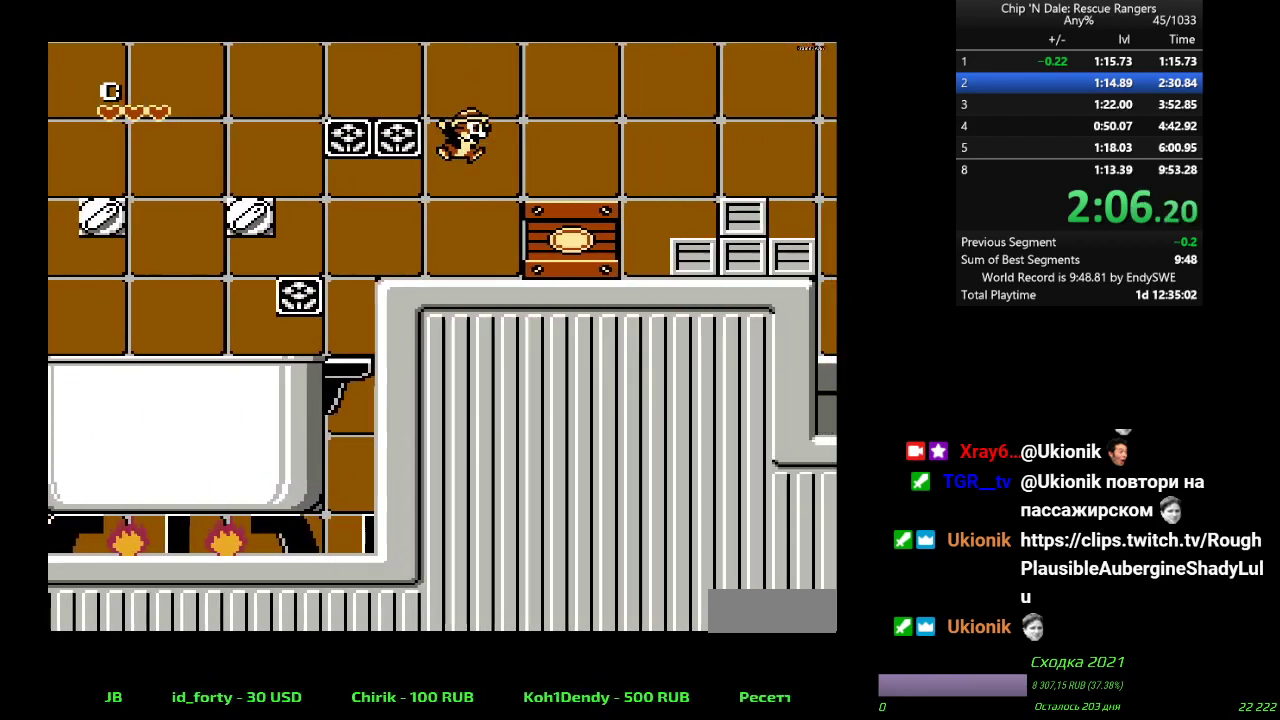
{"dt_ms": 500, "buttons": ["A", "DPAD_RIGHT"], "events": [[350, "A", "down"]]}
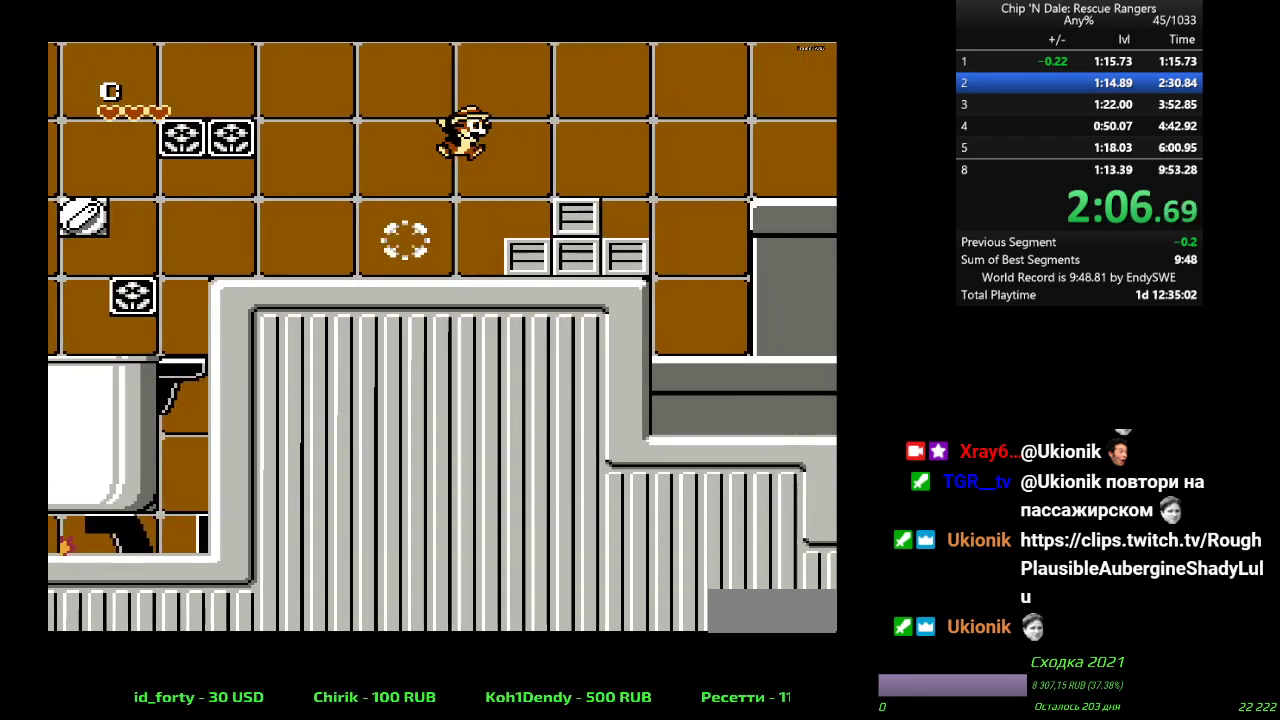
{"dt_ms": 500, "buttons": ["DPAD_RIGHT"], "events": [[333, "A", "up"]]}
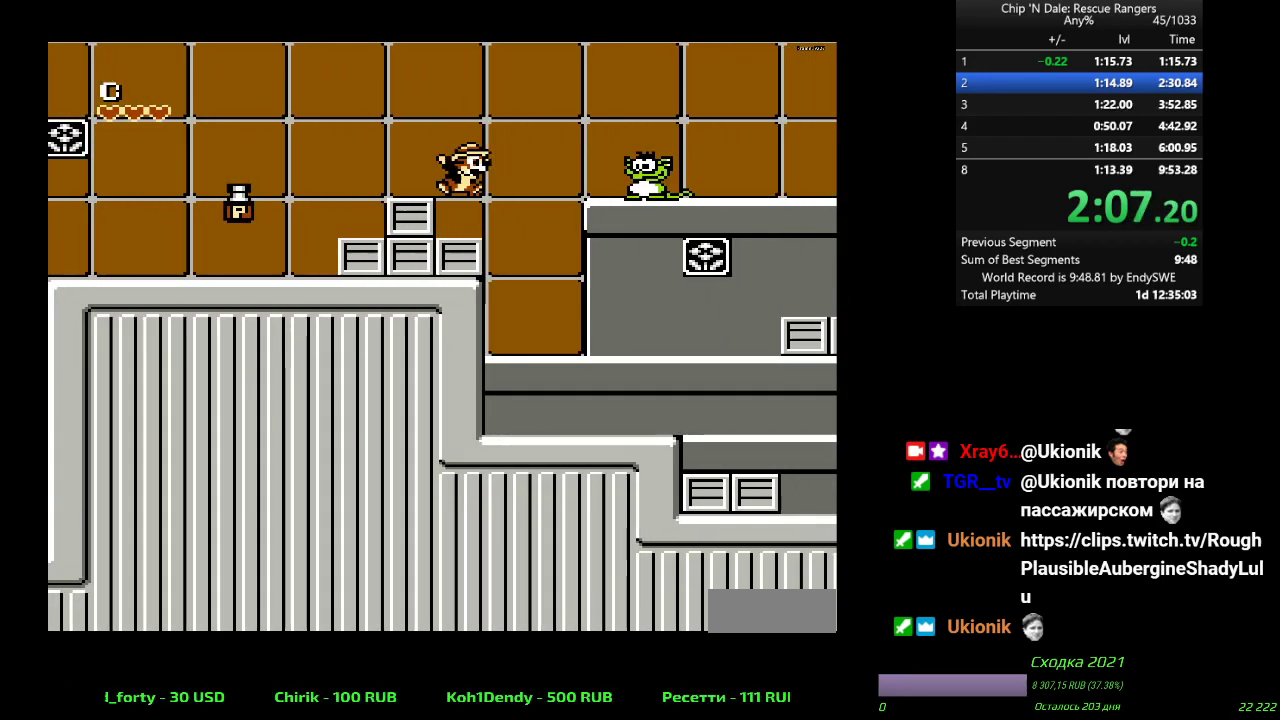
{"dt_ms": 500, "buttons": ["DPAD_DOWN", "DPAD_RIGHT"], "events": [[417, "DPAD_DOWN", "down"], [450, "A", "down"], [500, "A", "up"]]}
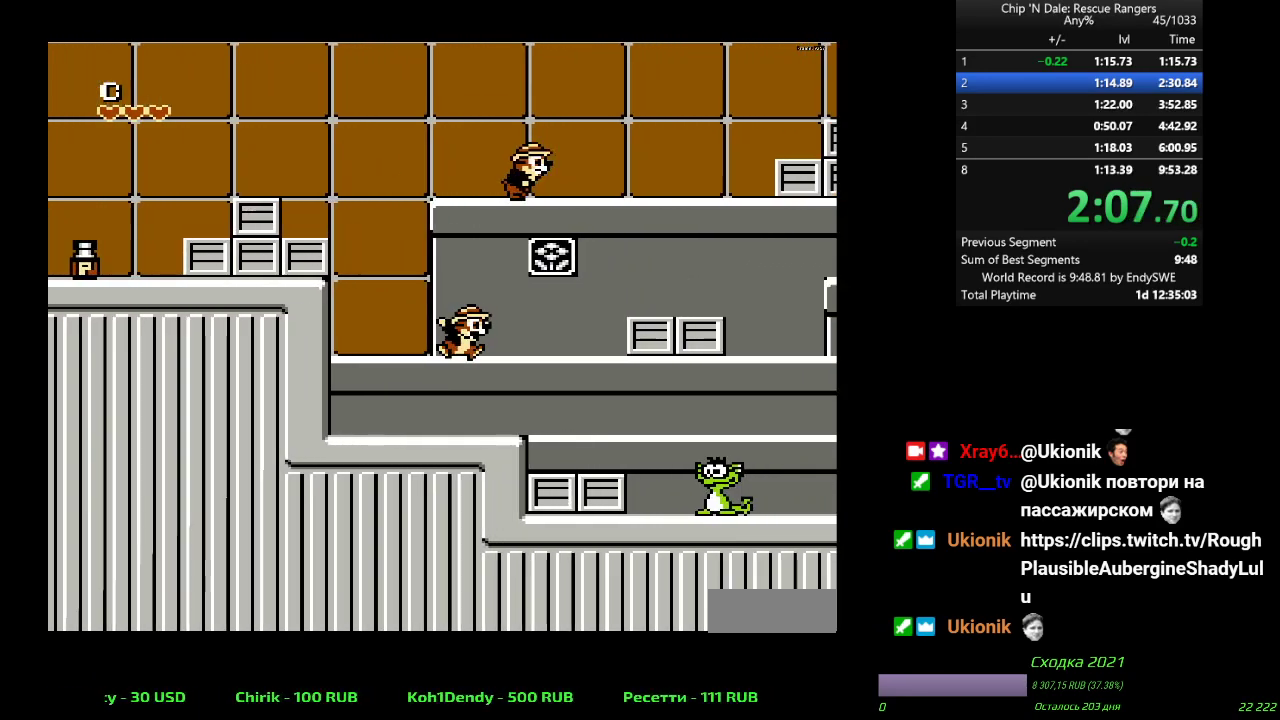
{"dt_ms": 500, "buttons": ["DPAD_DOWN", "DPAD_RIGHT"], "events": [[17, "DPAD_DOWN", "up"], [383, "DPAD_DOWN", "down"], [400, "A", "down"], [450, "A", "up"]]}
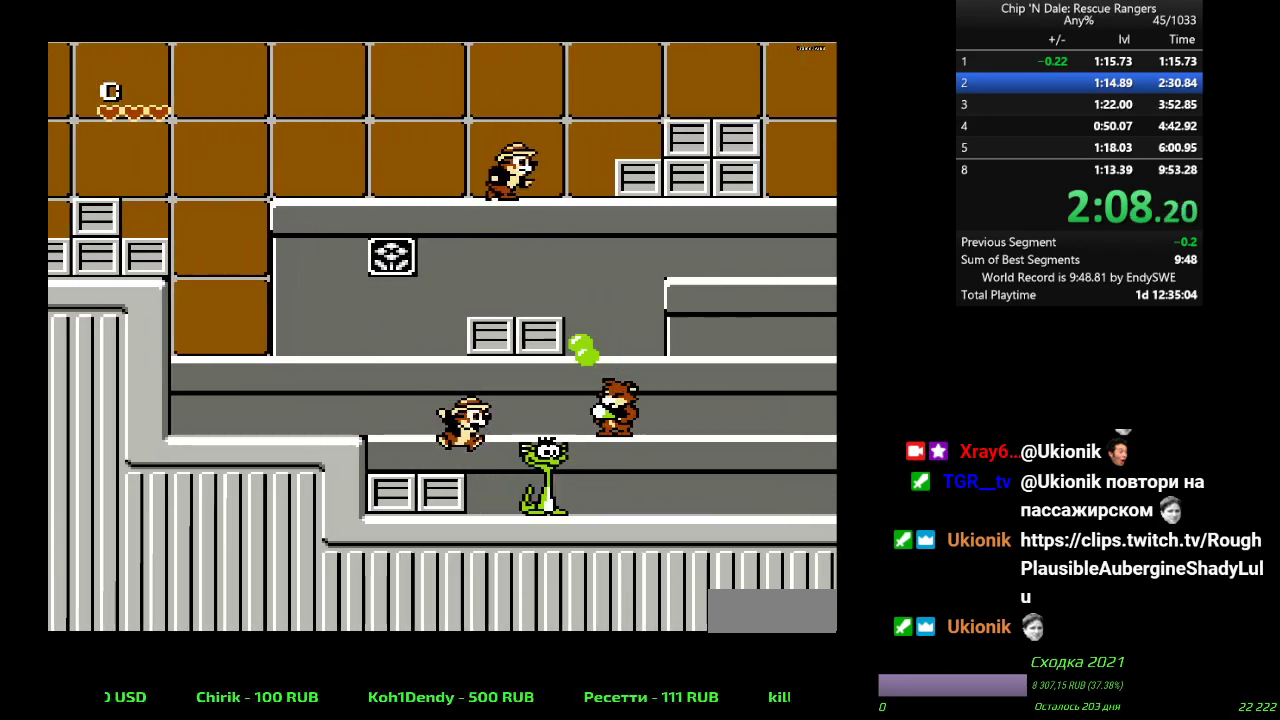
{"dt_ms": 500, "buttons": ["A", "DPAD_RIGHT"], "events": [[33, "DPAD_DOWN", "up"], [217, "A", "down"], [283, "A", "up"], [383, "A", "down"]]}
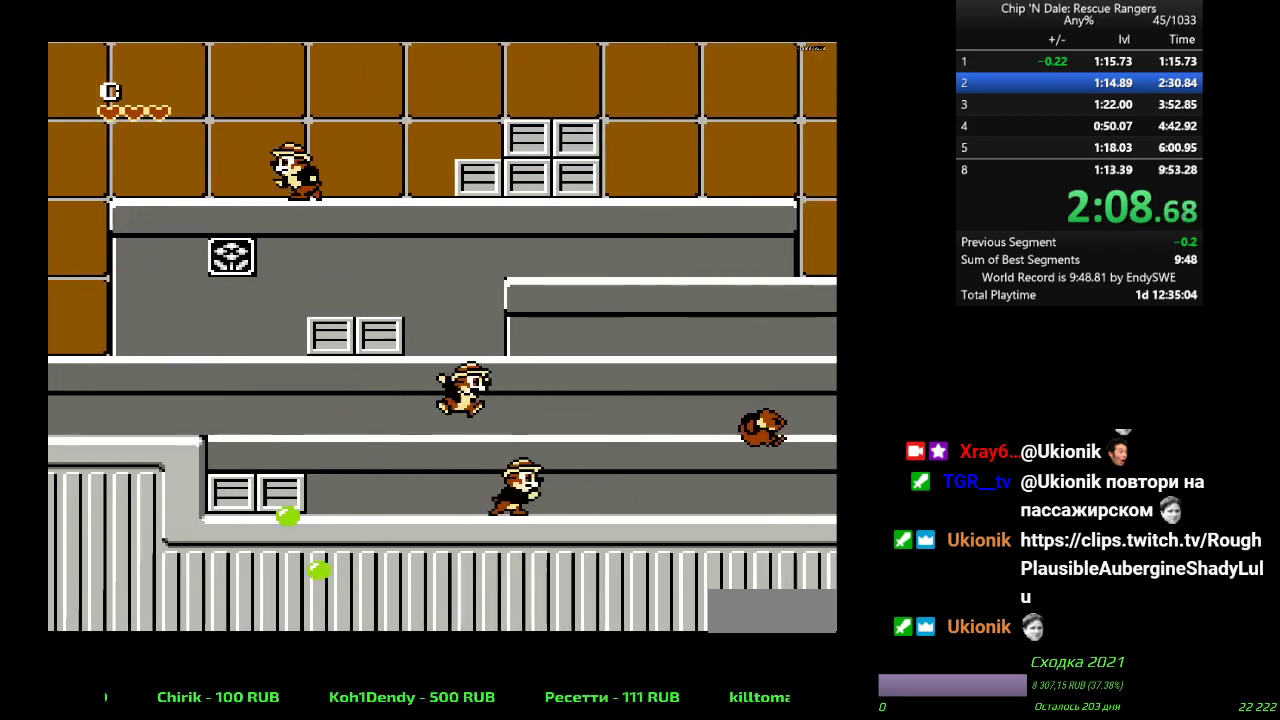
{"dt_ms": 500, "buttons": ["DPAD_RIGHT"], "events": [[17, "A", "up"], [133, "A", "down"], [233, "A", "up"], [383, "A", "down"], [467, "A", "up"]]}
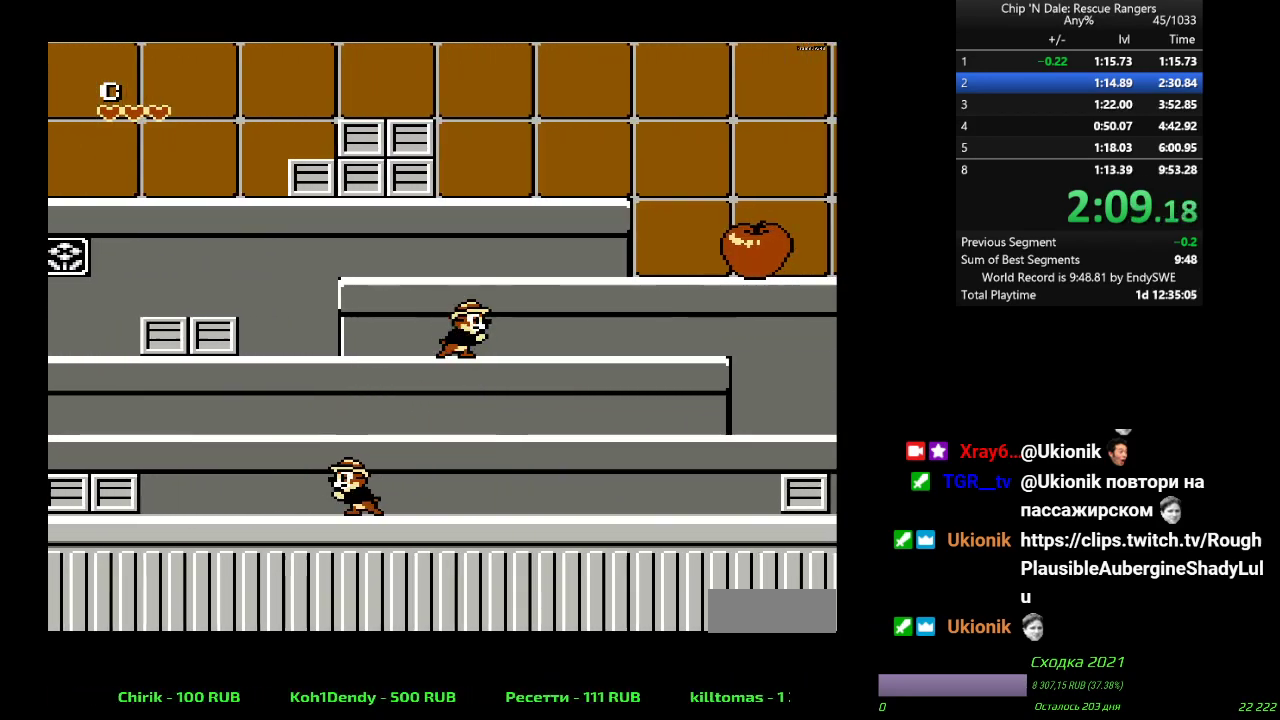
{"dt_ms": 500, "buttons": ["DPAD_UP", "DPAD_RIGHT"], "events": [[133, "A", "down"], [217, "A", "up"], [467, "DPAD_UP", "down"]]}
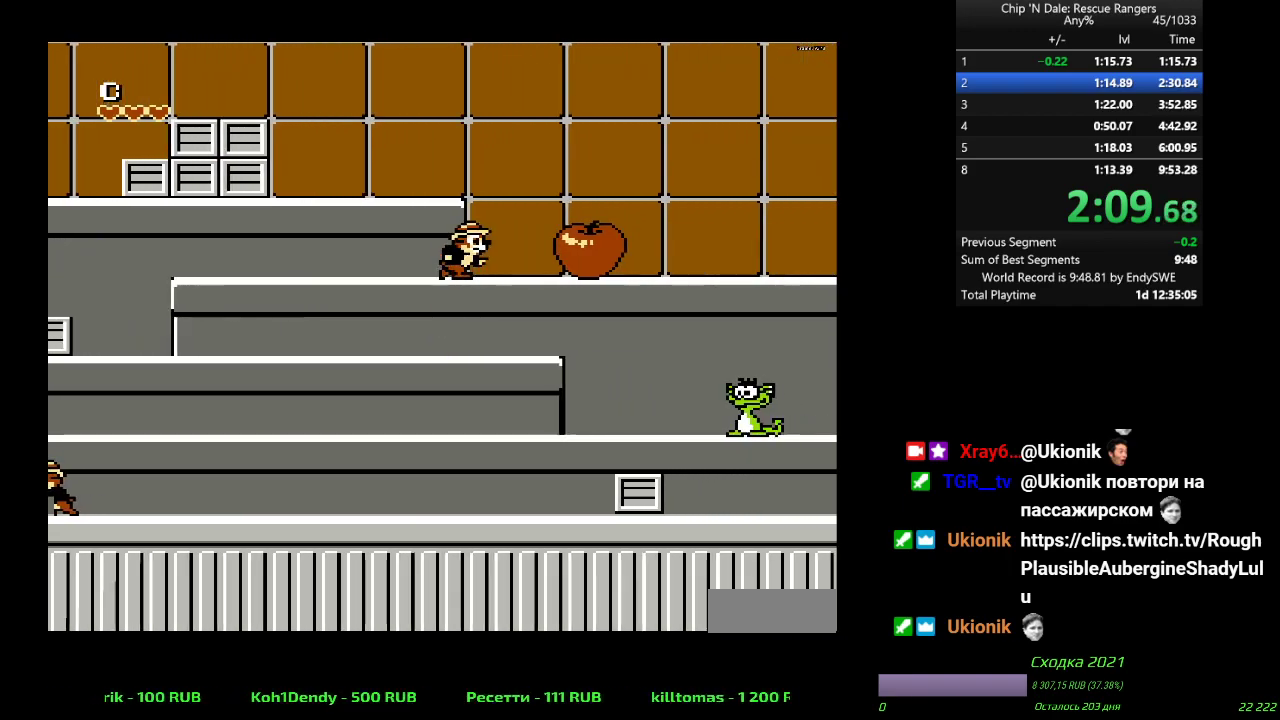
{"dt_ms": 500, "buttons": ["A", "DPAD_UP", "DPAD_RIGHT"], "events": [[67, "A", "down"]]}
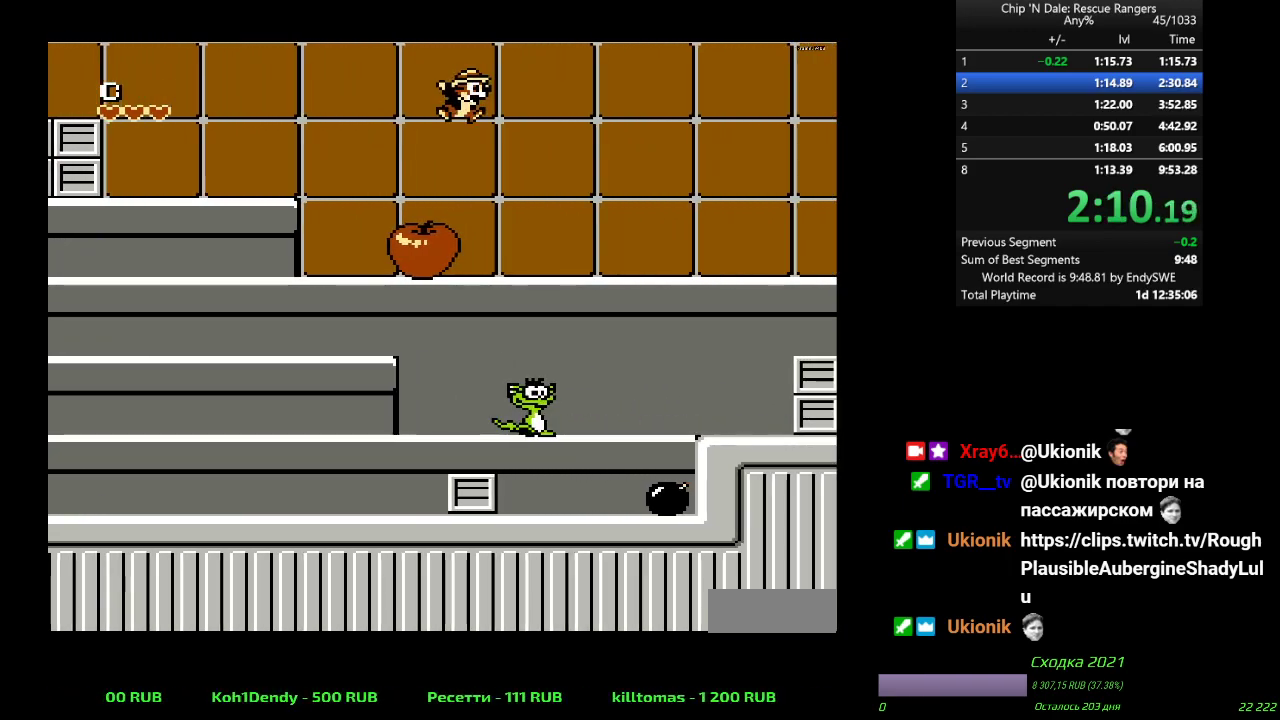
{"dt_ms": 500, "buttons": ["DPAD_UP", "DPAD_RIGHT"], "events": [[83, "A", "up"]]}
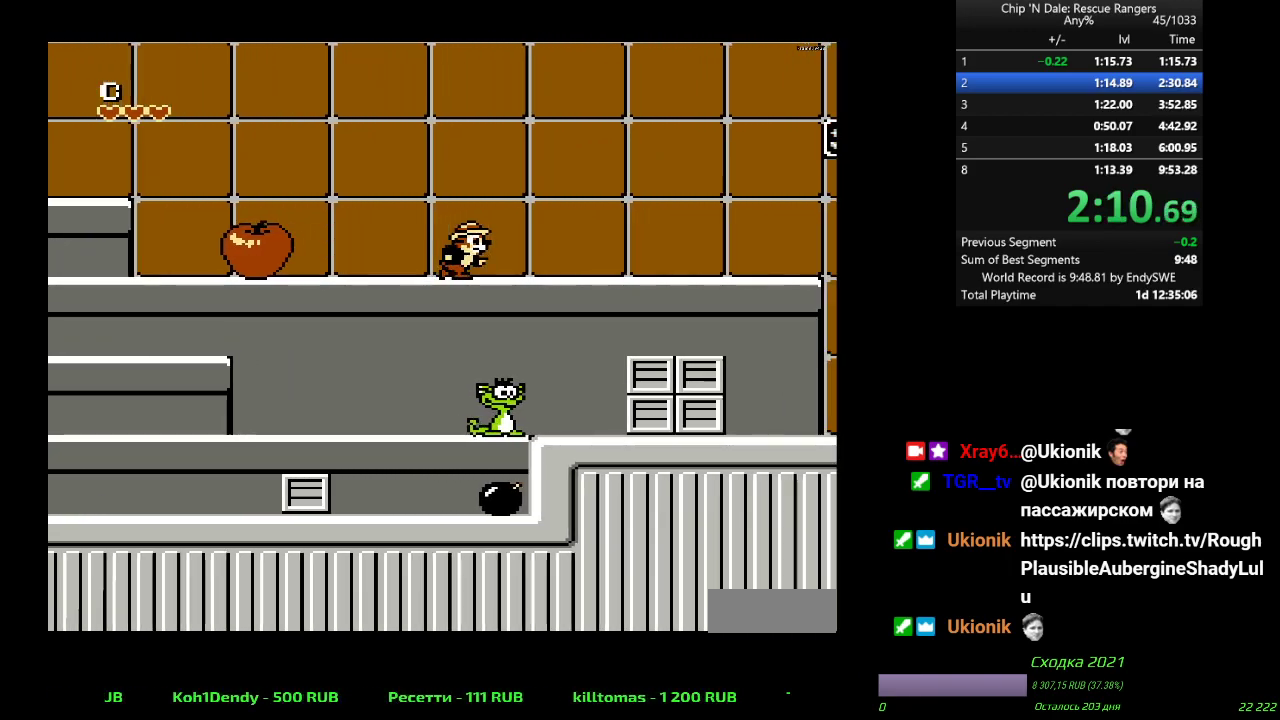
{"dt_ms": 500, "buttons": ["DPAD_UP", "DPAD_RIGHT"], "events": [[250, "DPAD_UP", "up"], [350, "DPAD_UP", "down"]]}
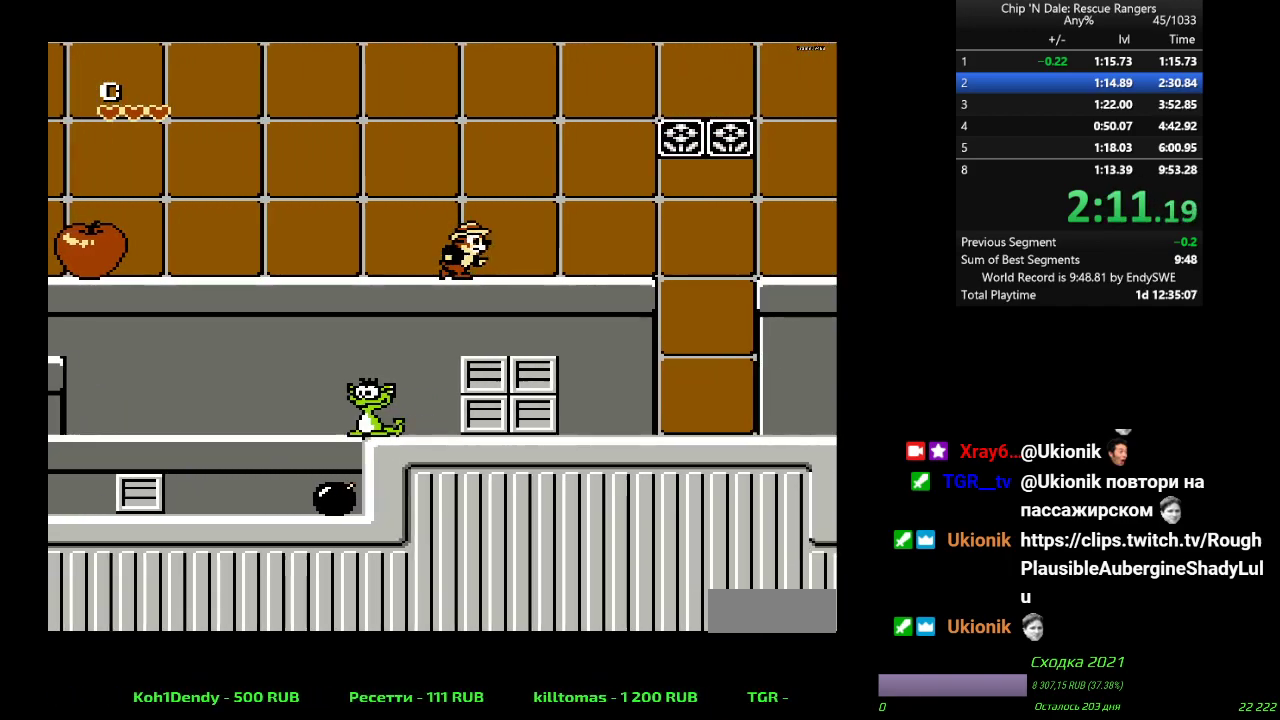
{"dt_ms": 500, "buttons": ["DPAD_UP", "DPAD_RIGHT"], "events": []}